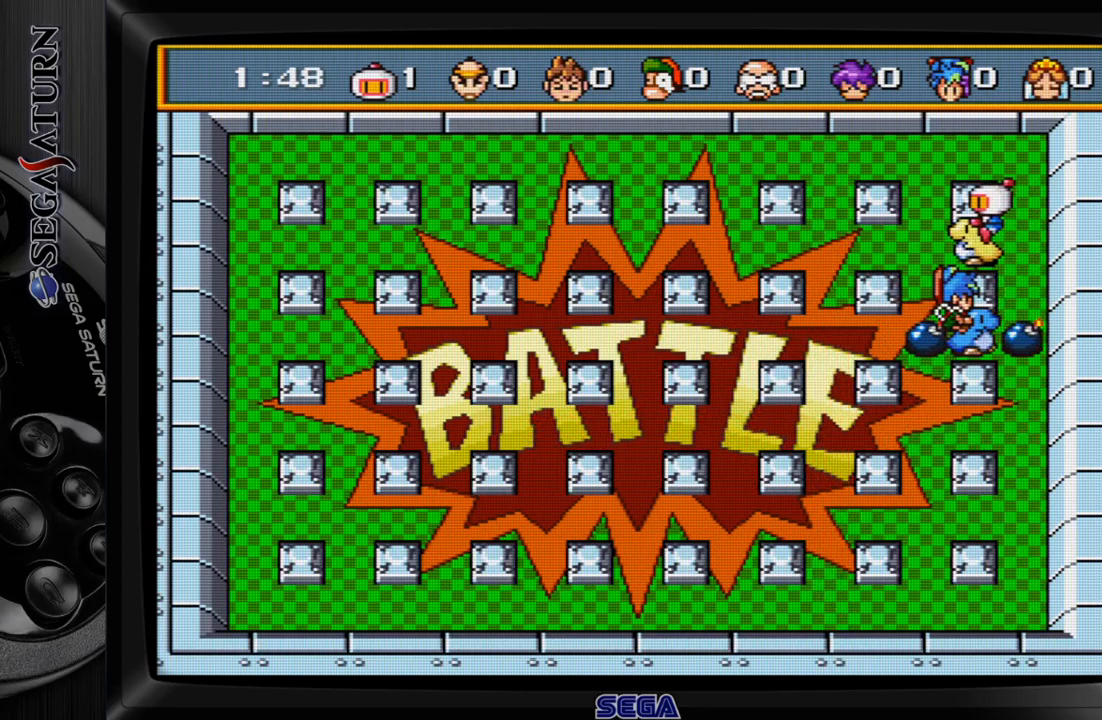
Gameplay with a controller (Xbox layout); each line is a JSON object with the inputs held at the frame after it. "events" lists button and stick changes between this image and that frame as [ms after this image, input, new state], when the widget could be followed in between. Not read: L2 L3 R2 R3 left_stick.
{"buttons": [], "events": []}
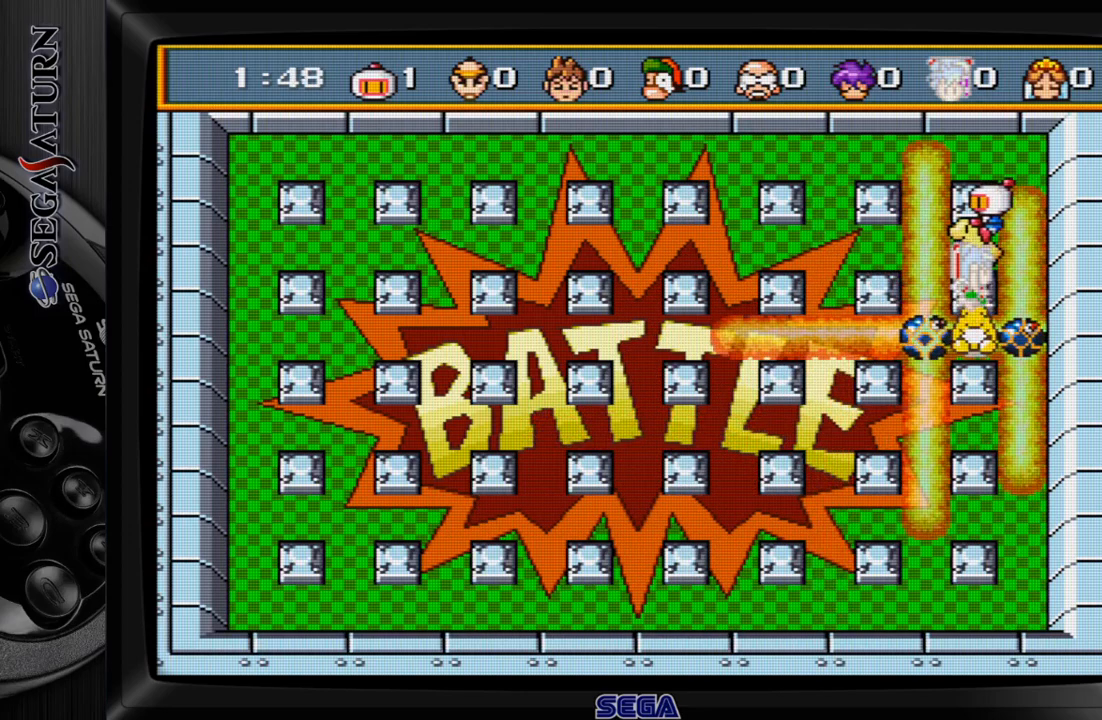
{"buttons": ["DPAD_DOWN", "DPAD_RIGHT"], "events": [[417, "DPAD_RIGHT", "down"], [500, "DPAD_DOWN", "down"]]}
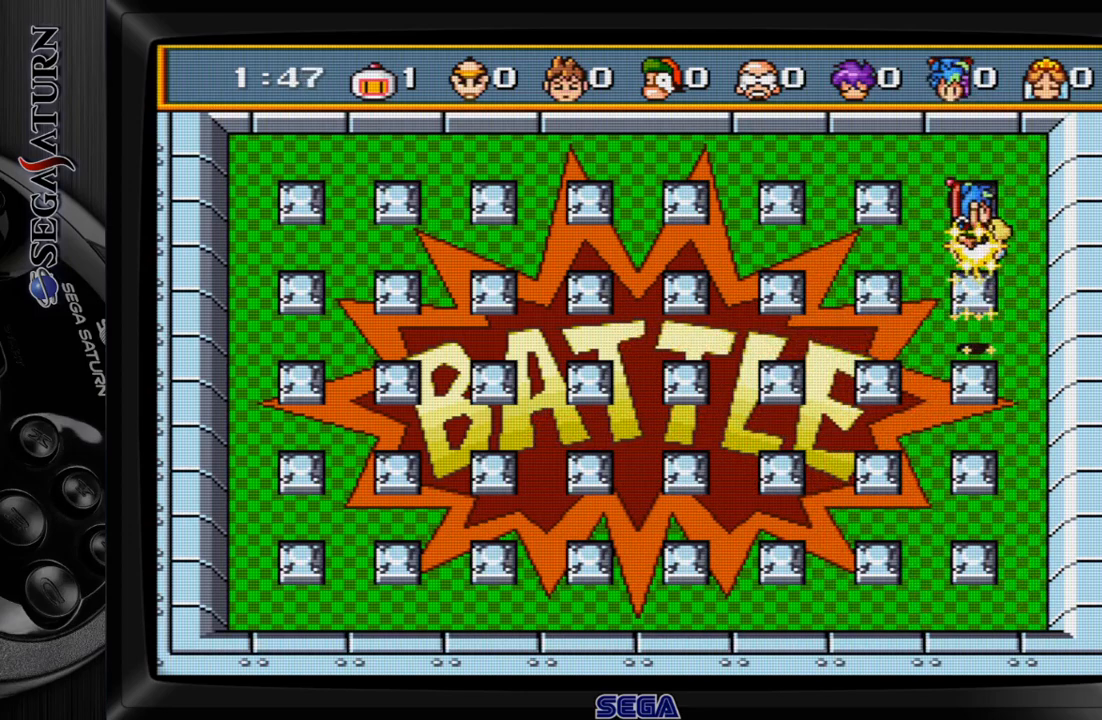
{"buttons": ["C"], "events": [[83, "DPAD_RIGHT", "up"], [450, "DPAD_DOWN", "up"], [483, "C", "down"]]}
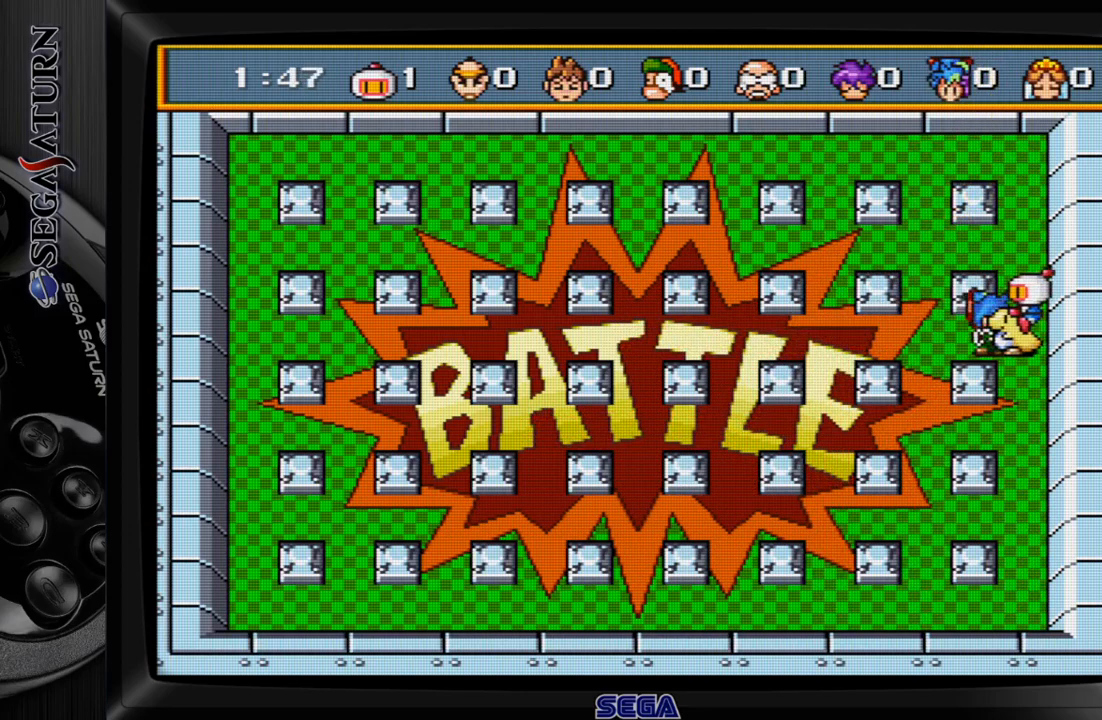
{"buttons": ["C", "DPAD_DOWN"], "events": [[83, "C", "up"], [383, "C", "down"], [417, "DPAD_DOWN", "down"]]}
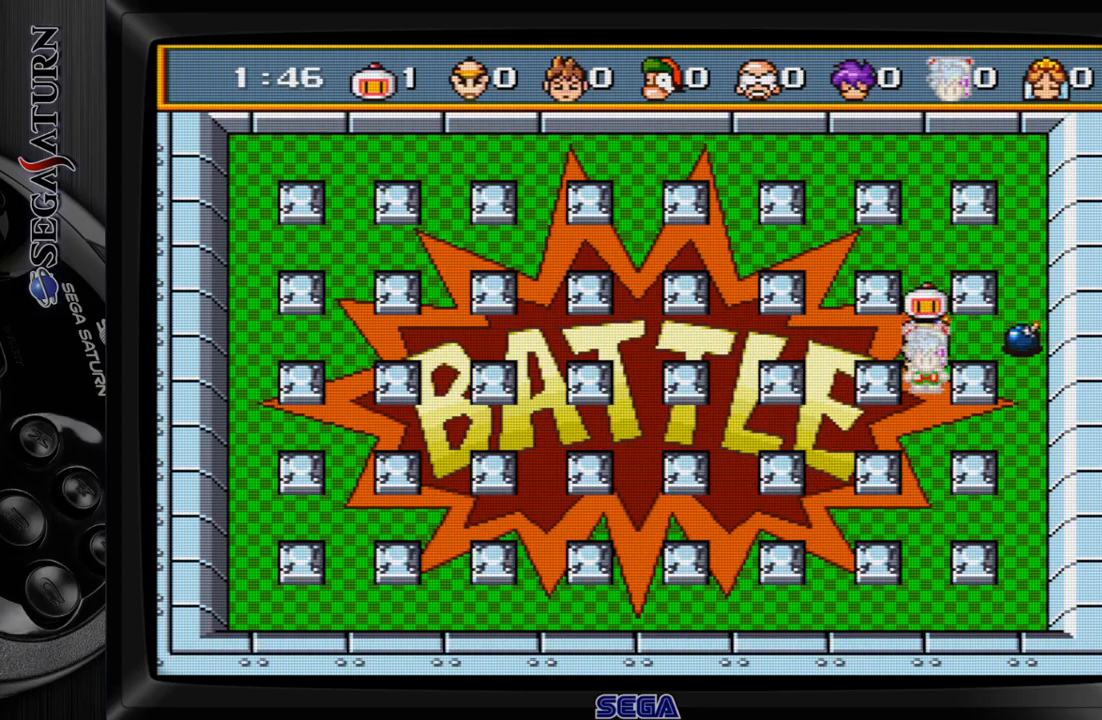
{"buttons": ["DPAD_DOWN"], "events": [[17, "C", "up"], [317, "C", "down"], [450, "C", "up"]]}